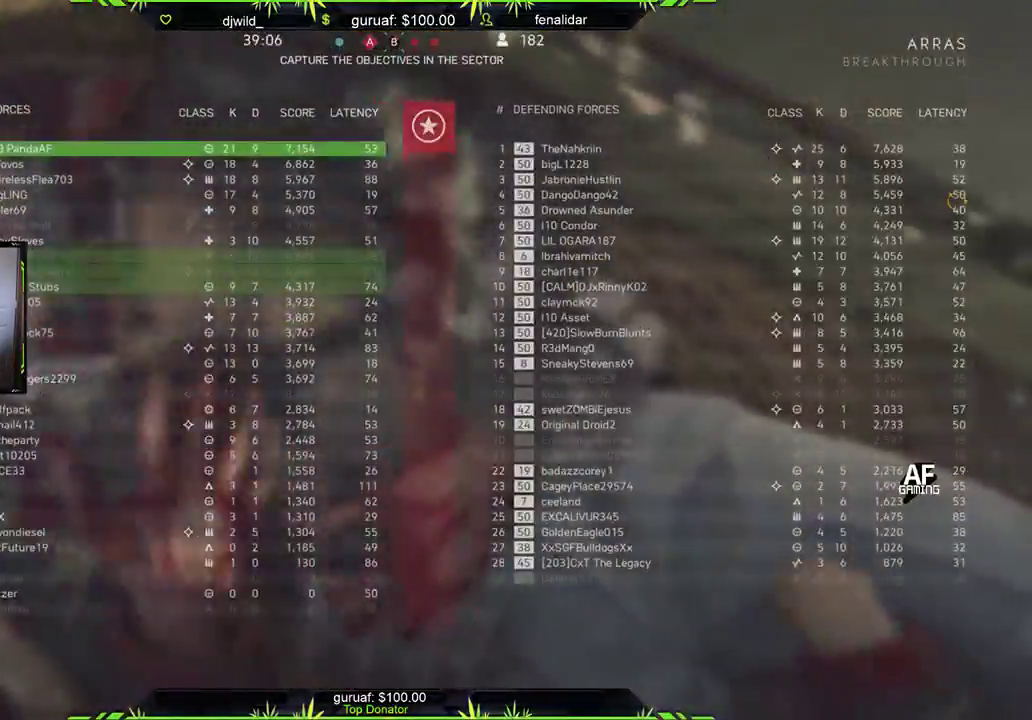
Gameplay with a controller (Xbox layout); each line is a JSON object with the inputs held at the frame after it. "events" lists button and stick changes between this image and that frame as [ms after this image, input, new state], when the widget could be followed in between.
{"buttons": [], "left_stick": "center", "right_stick": "center", "events": [[67, "START", "up"]]}
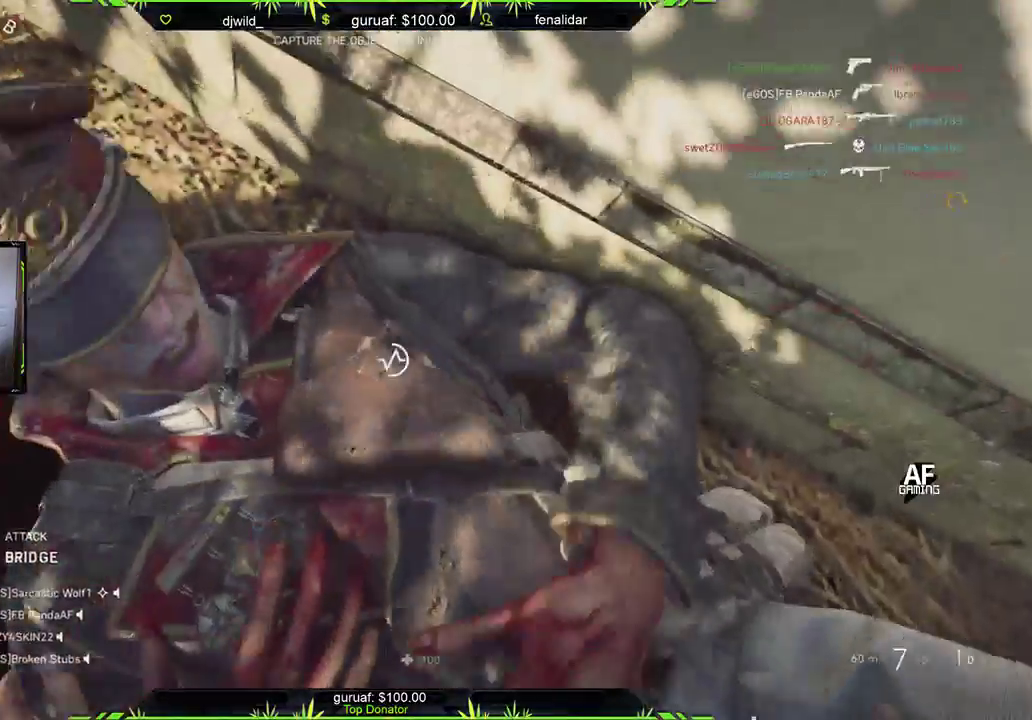
{"buttons": [], "left_stick": "center", "right_stick": "center", "events": []}
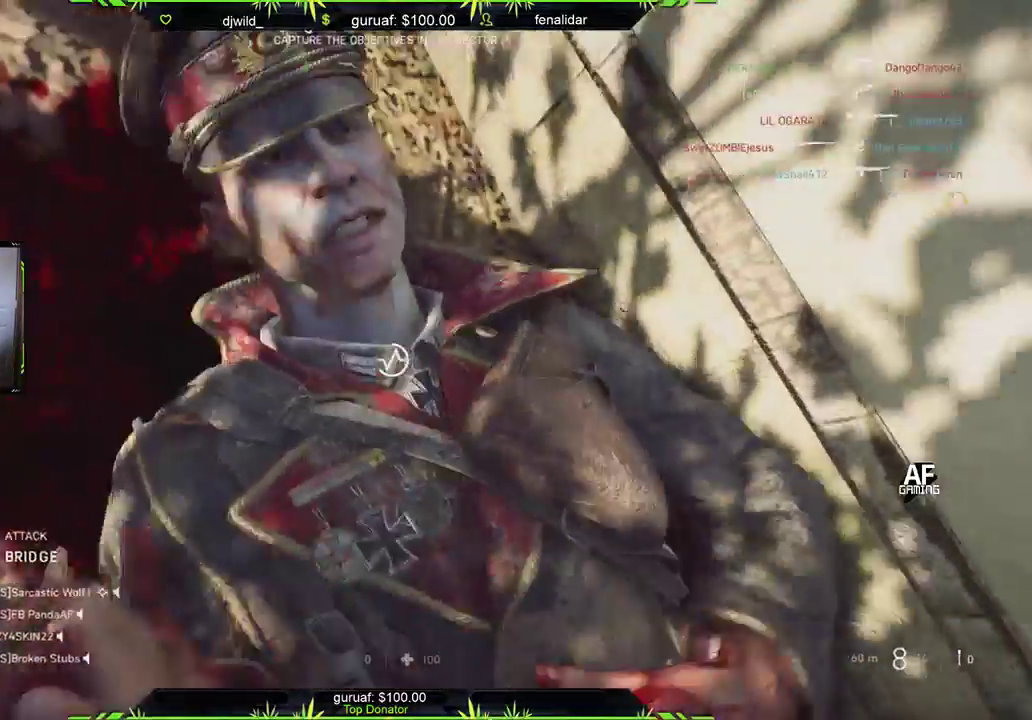
{"buttons": [], "left_stick": "center", "right_stick": "center", "events": []}
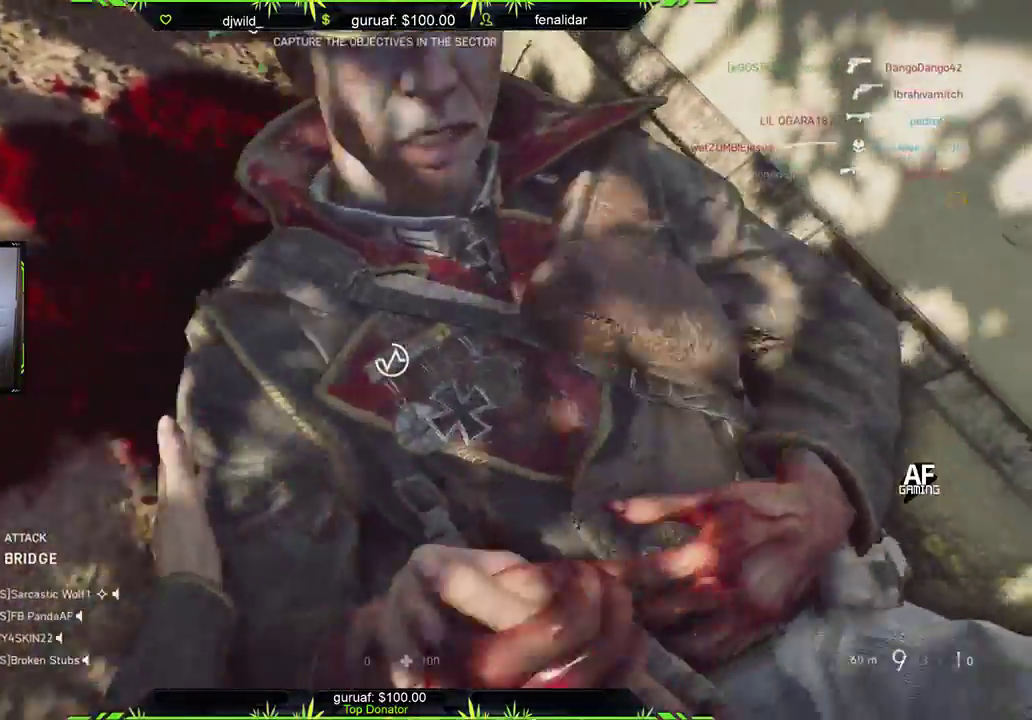
{"buttons": [], "left_stick": "center", "right_stick": "center", "events": []}
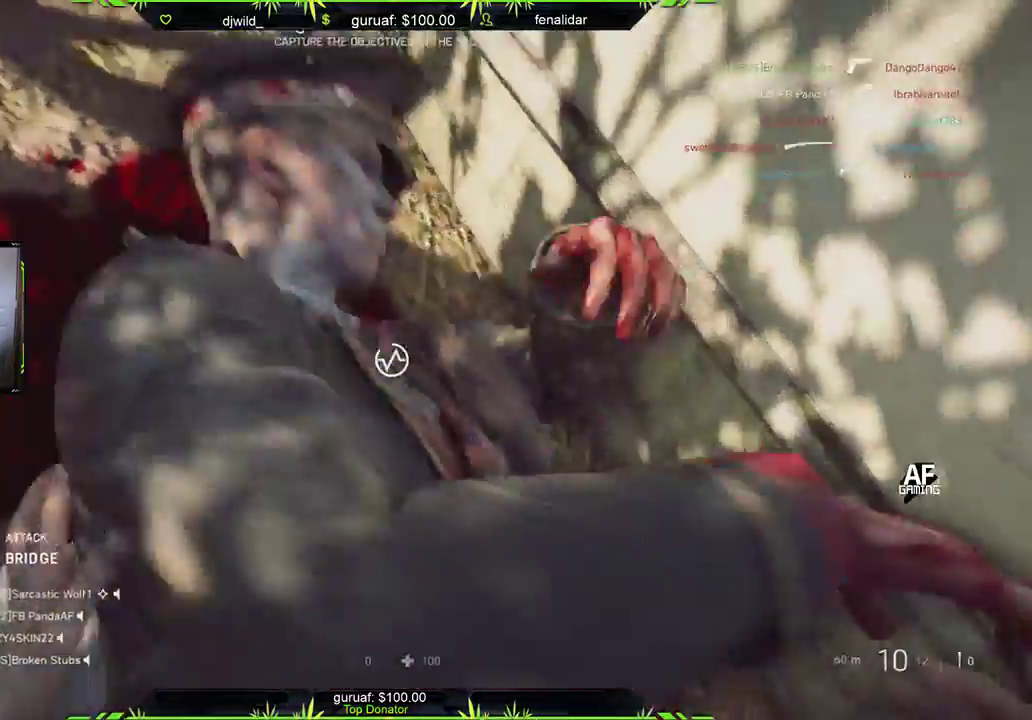
{"buttons": [], "left_stick": "up", "right_stick": "center", "events": [[500, "left_stick", "up"]]}
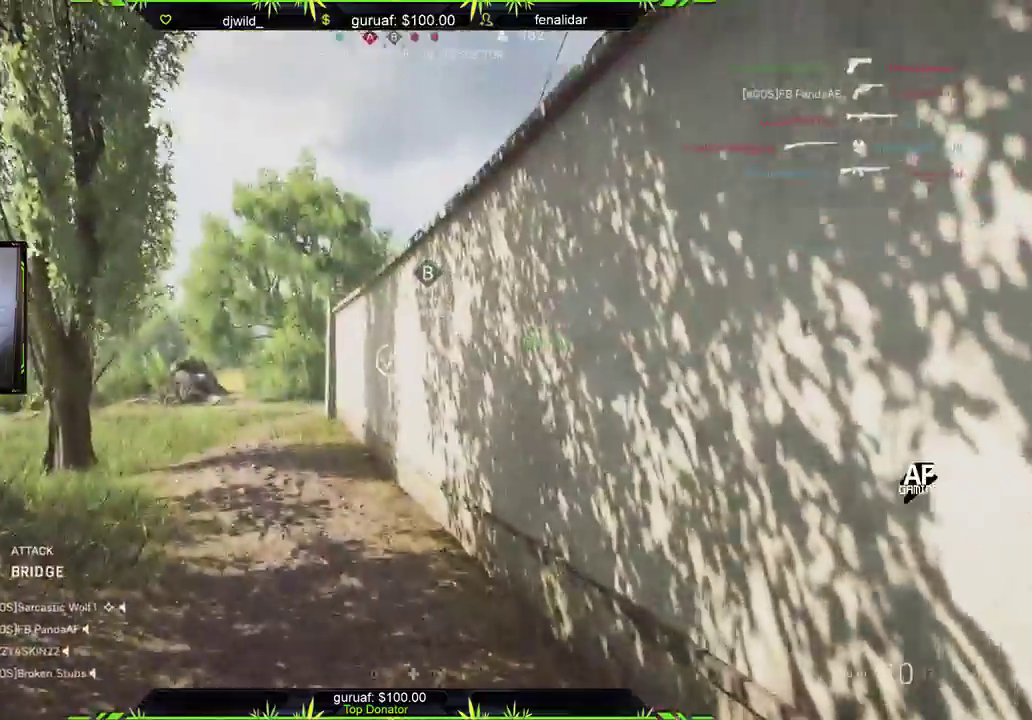
{"buttons": [], "left_stick": "up", "right_stick": "center", "events": [[167, "right_stick", "down-left"], [283, "L3", "down"], [350, "right_stick", "center"], [450, "L3", "up"]]}
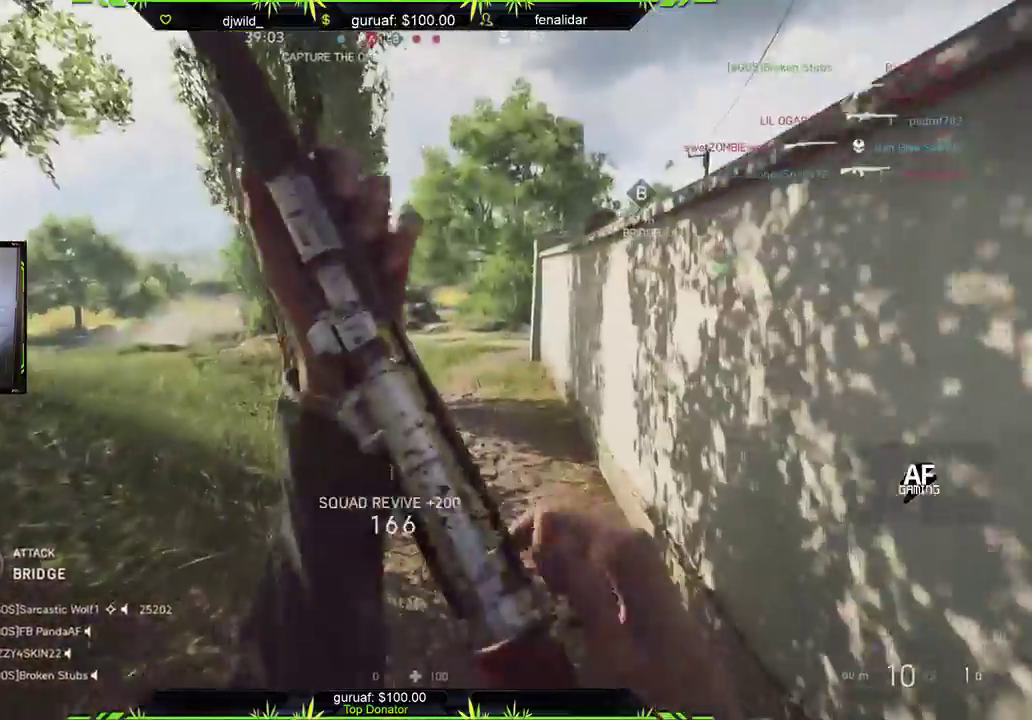
{"buttons": ["L3"], "left_stick": "up", "right_stick": "center", "events": [[33, "X", "down"], [100, "L3", "down"], [167, "X", "up"], [233, "L3", "up"], [250, "X", "down"], [350, "X", "up"], [400, "L3", "down"]]}
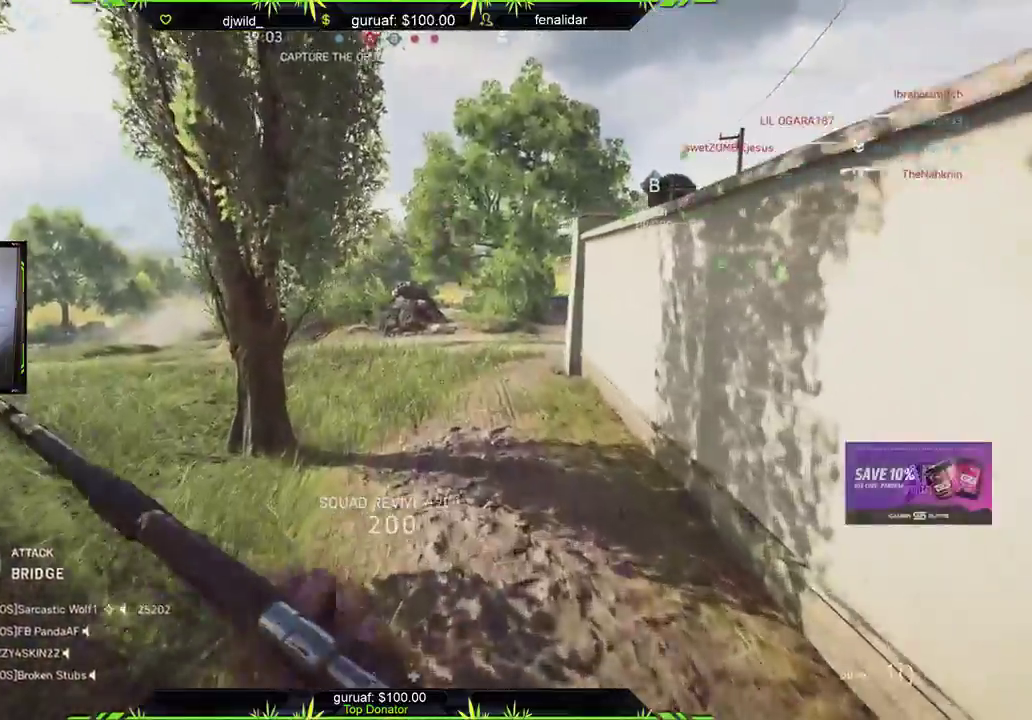
{"buttons": [], "left_stick": "up-left", "right_stick": "center", "events": [[33, "right_stick", "right"], [217, "right_stick", "center"], [417, "left_stick", "up-left"], [433, "L3", "up"]]}
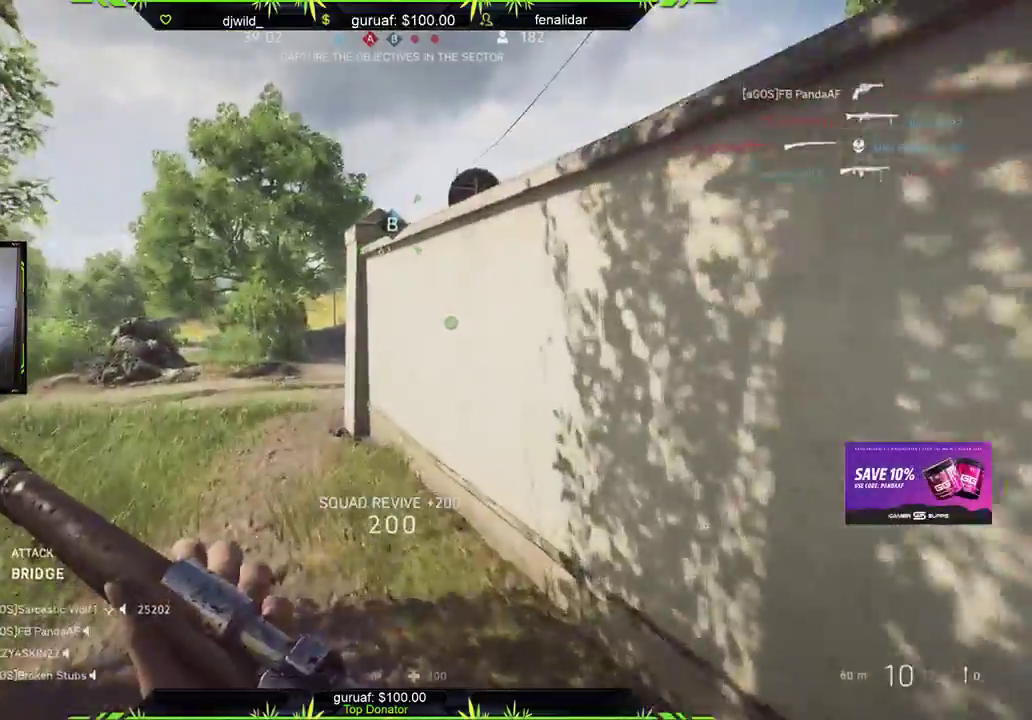
{"buttons": [], "left_stick": "up-left", "right_stick": "center", "events": []}
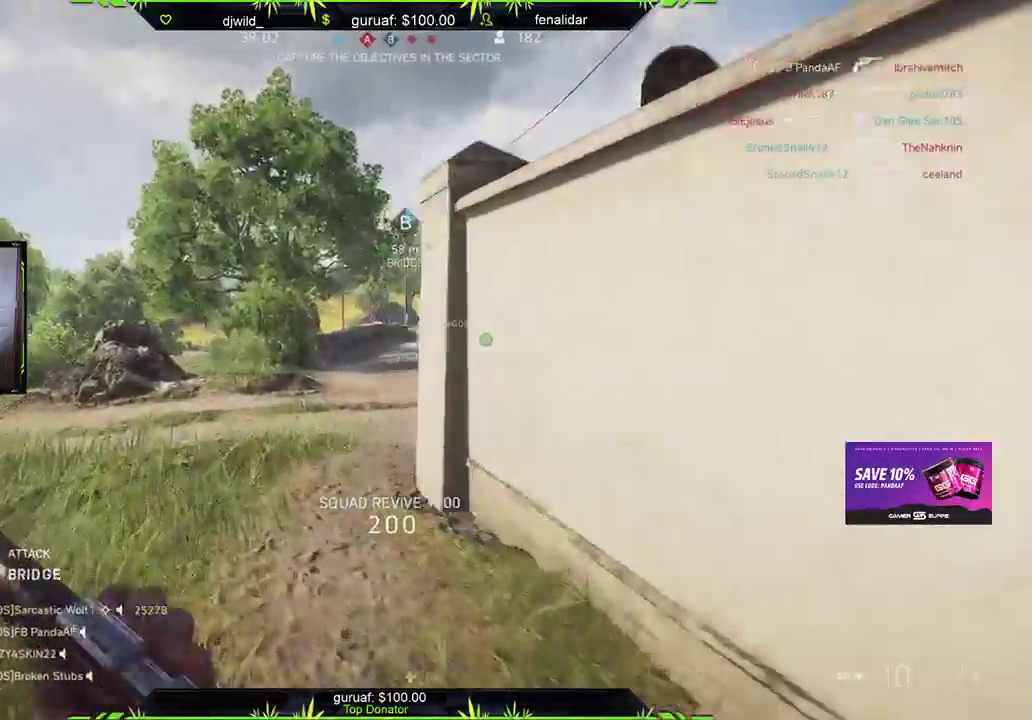
{"buttons": [], "left_stick": "up-left", "right_stick": "right", "events": [[183, "right_stick", "right"], [333, "right_stick", "center"], [450, "right_stick", "right"]]}
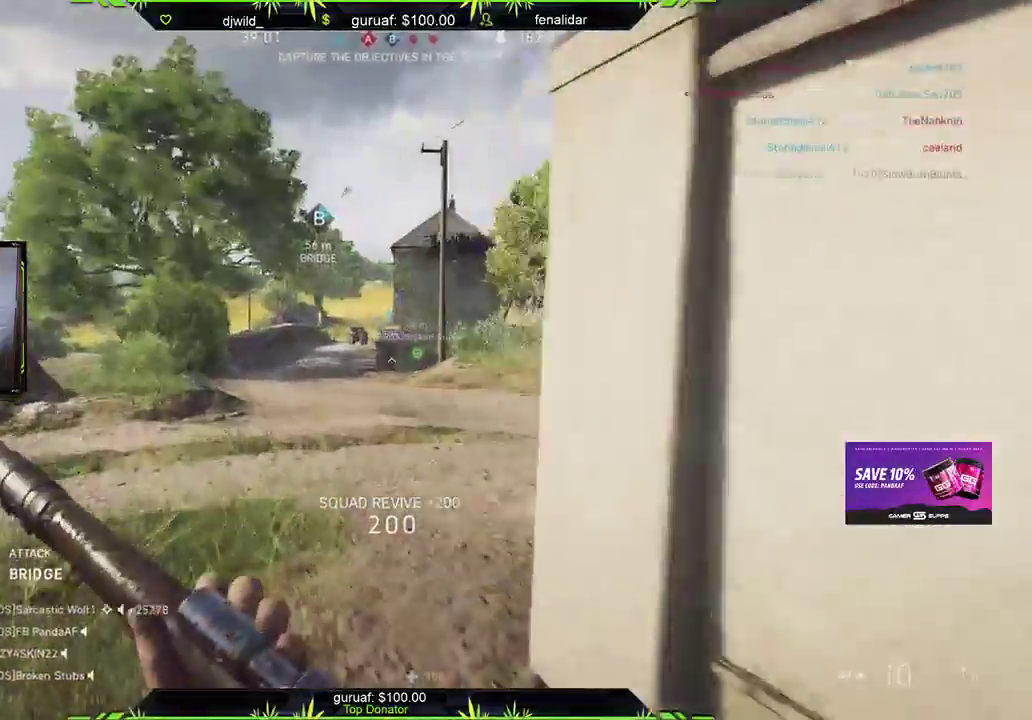
{"buttons": [], "left_stick": "up-left", "right_stick": "right", "events": [[83, "right_stick", "center"], [183, "right_stick", "right"]]}
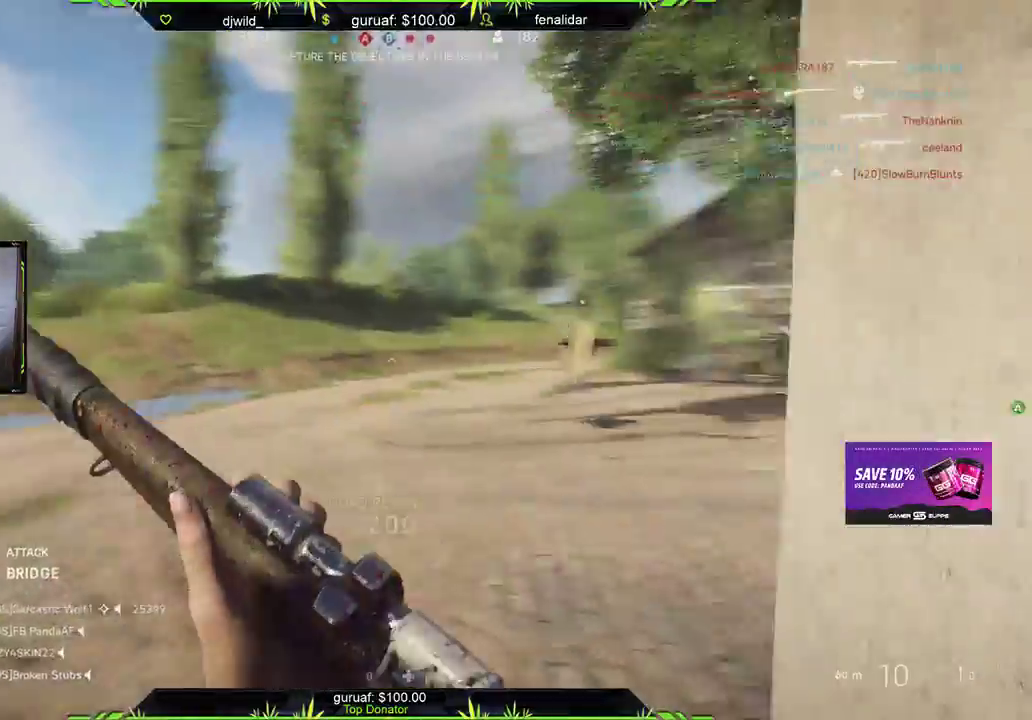
{"buttons": [], "left_stick": "up-left", "right_stick": "right", "events": [[17, "right_stick", "center"], [83, "right_stick", "left"], [217, "right_stick", "right"]]}
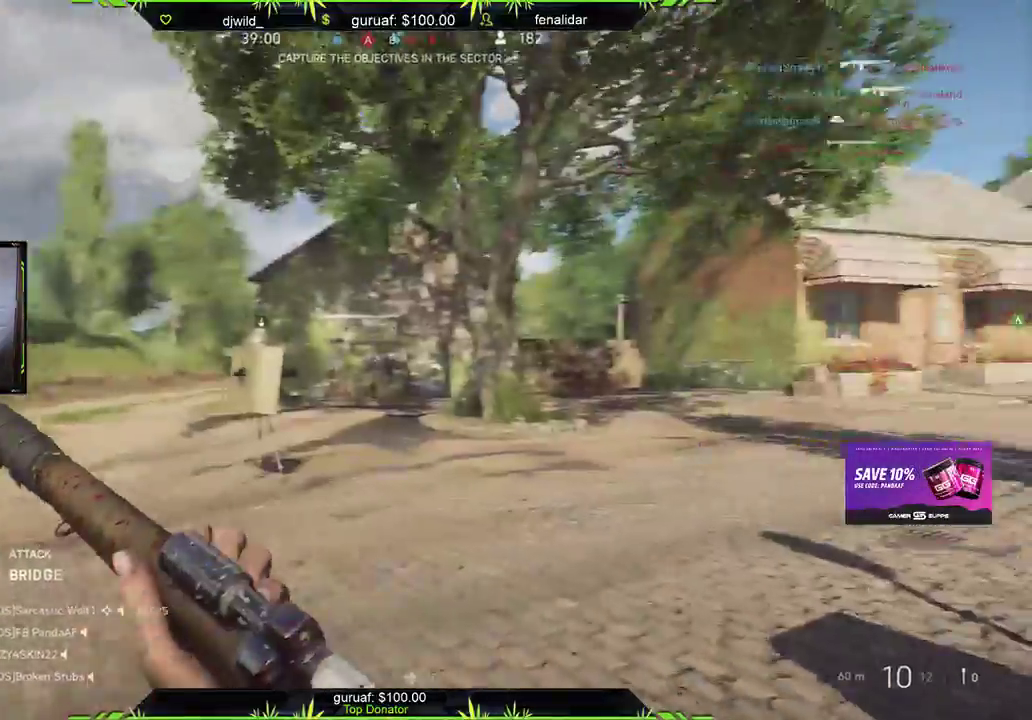
{"buttons": [], "left_stick": "up-left", "right_stick": "right", "events": [[133, "right_stick", "center"], [317, "right_stick", "right"]]}
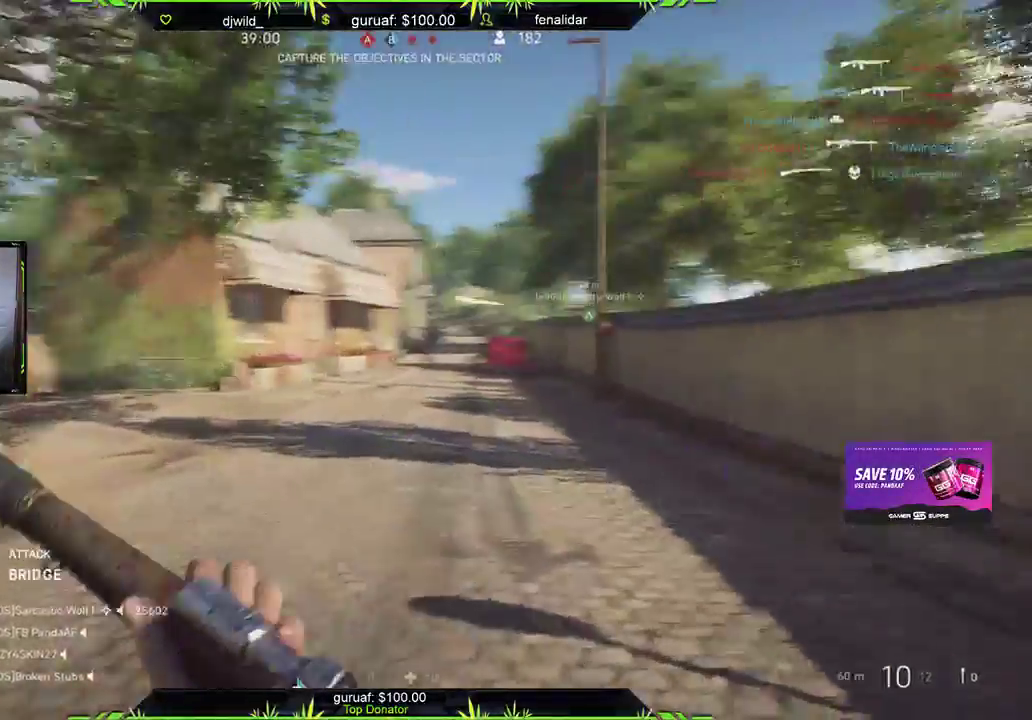
{"buttons": [], "left_stick": "up-left", "right_stick": "left", "events": [[17, "right_stick", "center"], [200, "right_stick", "left"]]}
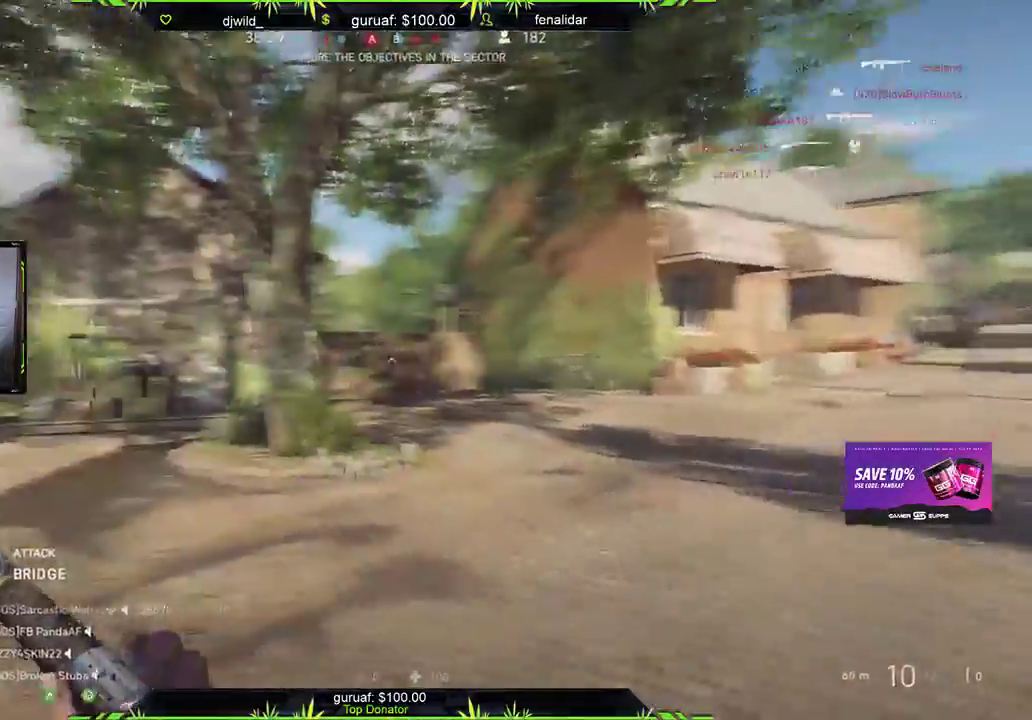
{"buttons": [], "left_stick": "up-left", "right_stick": "right", "events": [[67, "right_stick", "center"], [467, "right_stick", "right"]]}
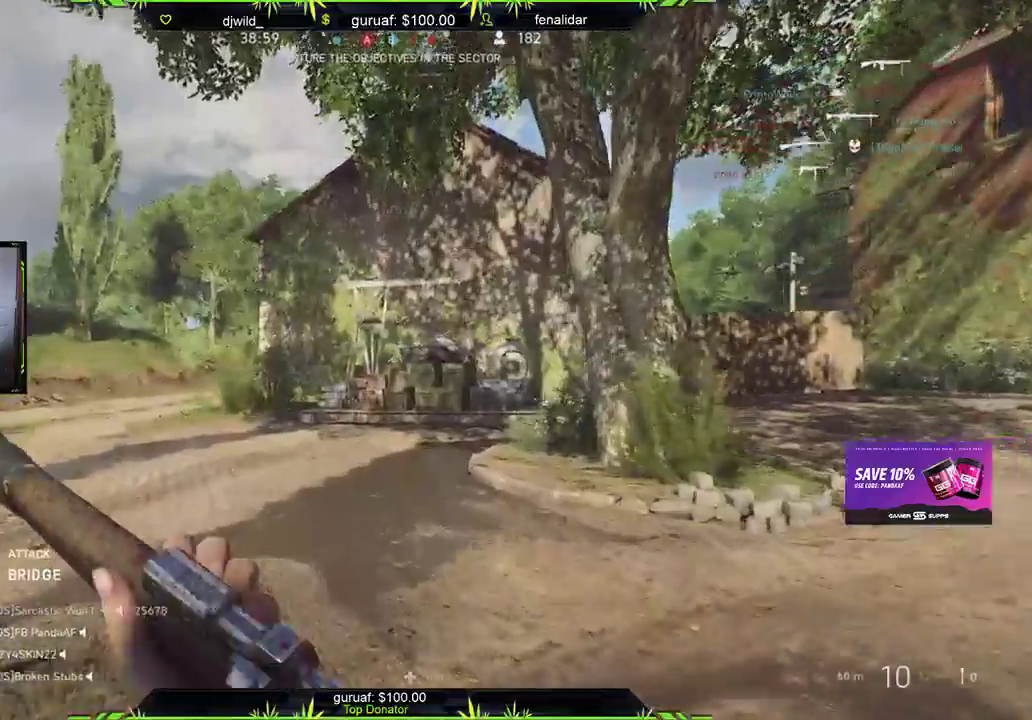
{"buttons": [], "left_stick": "up-left", "right_stick": "center", "events": [[167, "right_stick", "center"]]}
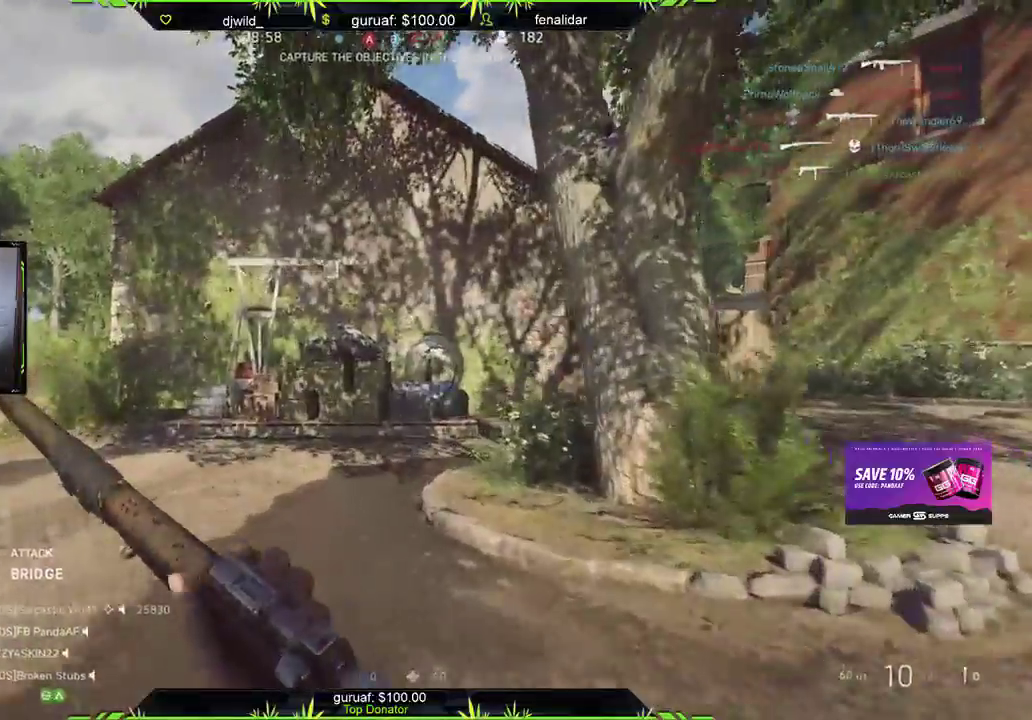
{"buttons": [], "left_stick": "up-left", "right_stick": "left", "events": [[67, "right_stick", "right"], [300, "right_stick", "center"], [450, "right_stick", "left"]]}
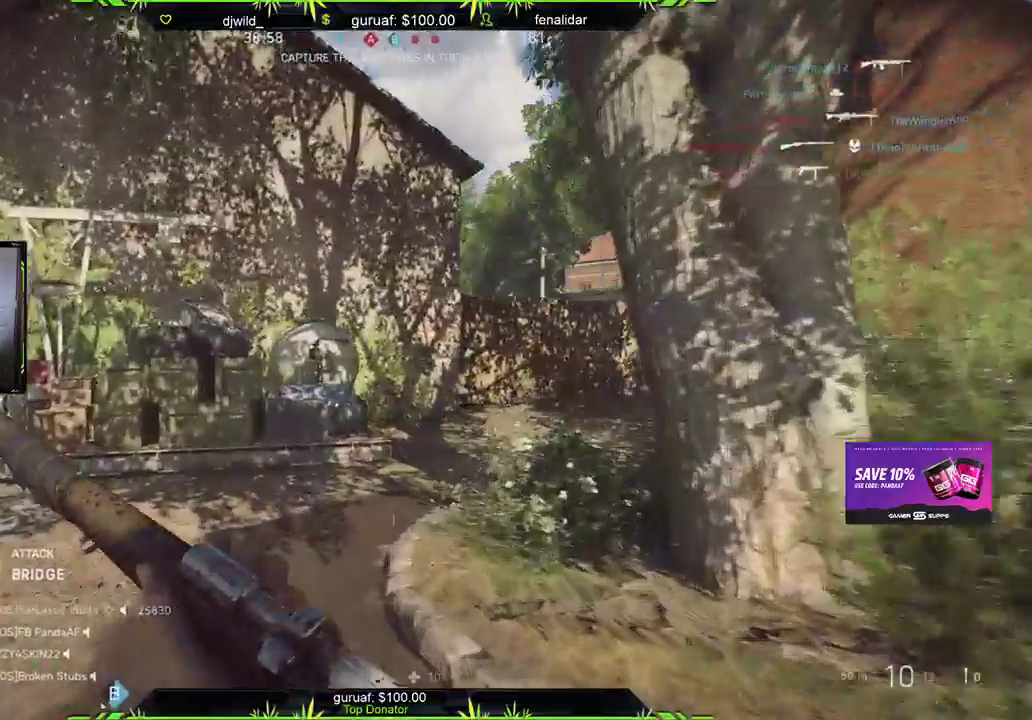
{"buttons": [], "left_stick": "up-left", "right_stick": "center", "events": [[250, "right_stick", "center"]]}
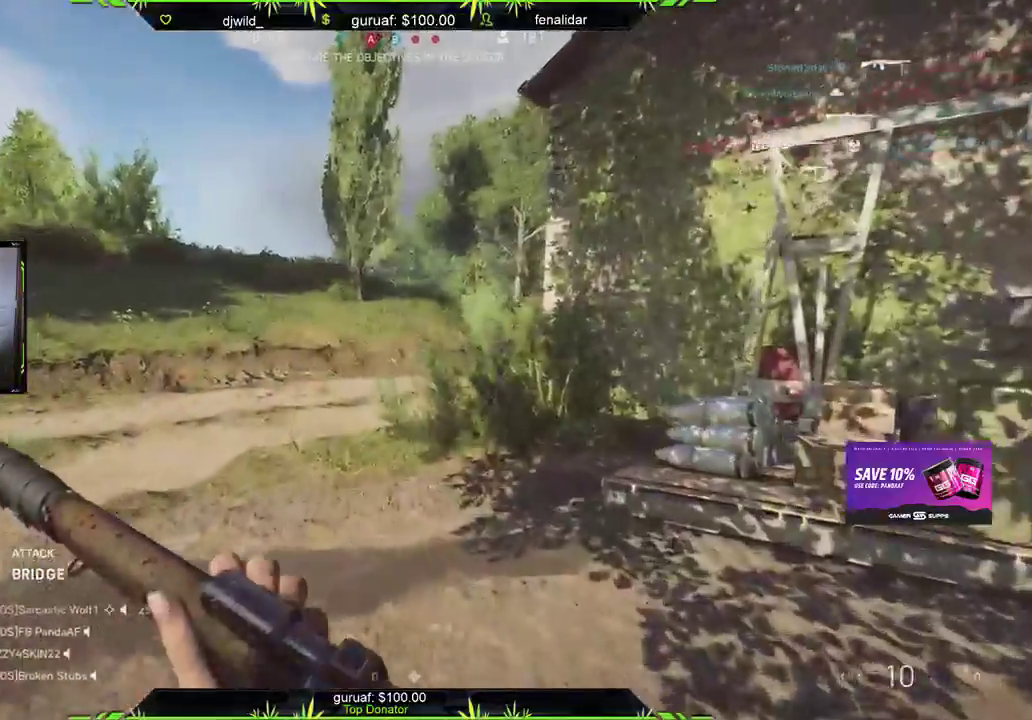
{"buttons": [], "left_stick": "up-left", "right_stick": "center", "events": [[250, "right_stick", "right"], [383, "right_stick", "center"]]}
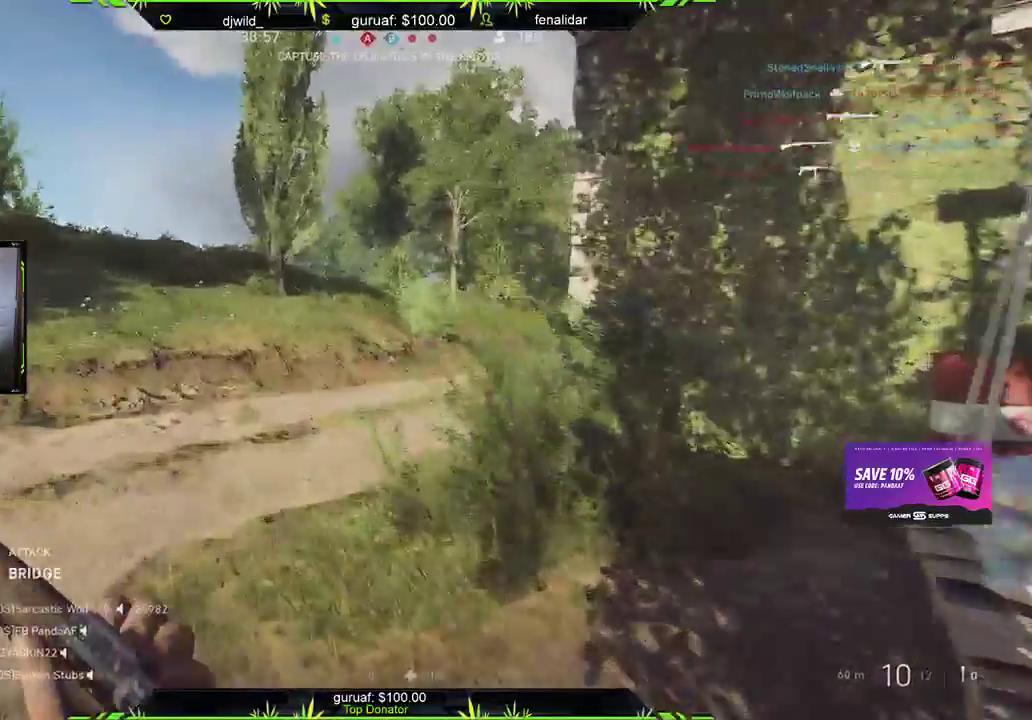
{"buttons": [], "left_stick": "up-left", "right_stick": "center", "events": [[150, "right_stick", "right"], [333, "right_stick", "center"]]}
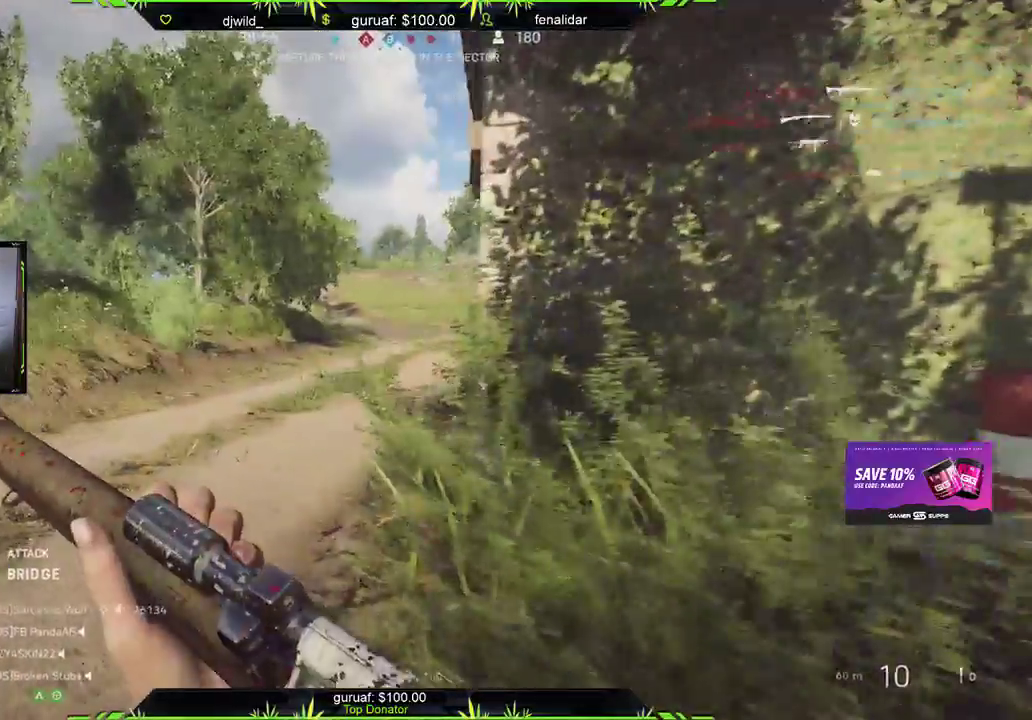
{"buttons": [], "left_stick": "up-left", "right_stick": "right", "events": [[83, "right_stick", "right"], [233, "right_stick", "center"], [467, "right_stick", "right"]]}
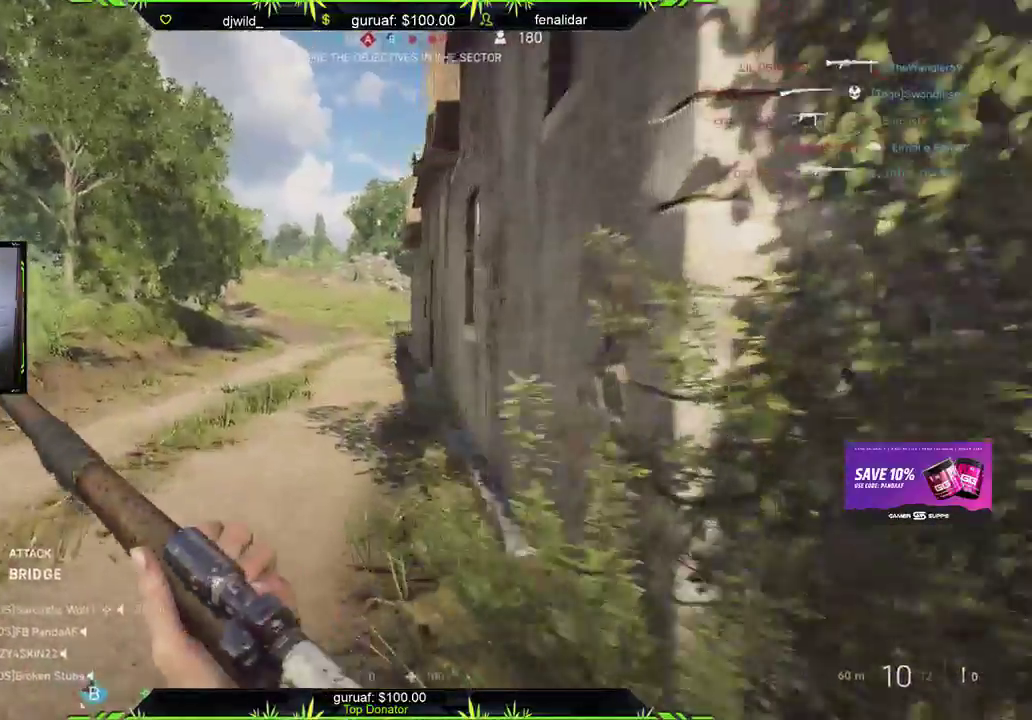
{"buttons": ["L2"], "left_stick": "right", "right_stick": "left", "events": [[100, "right_stick", "center"], [150, "L2", "down"], [167, "right_stick", "up-left"], [250, "left_stick", "left"], [383, "left_stick", "right"], [500, "right_stick", "left"]]}
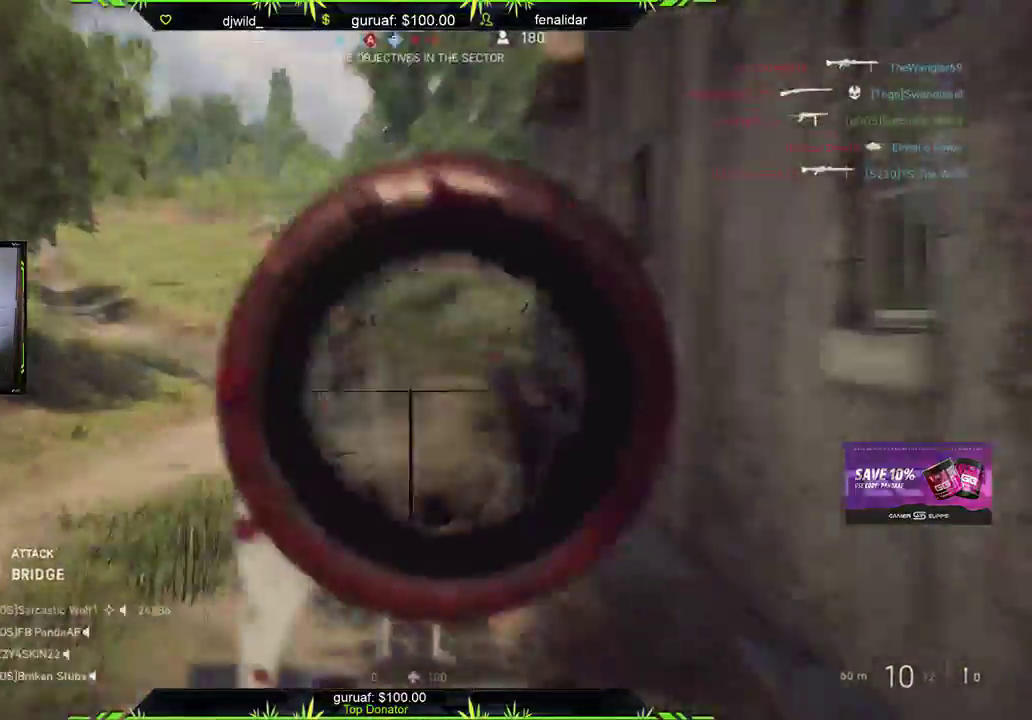
{"buttons": ["L2", "L3"], "left_stick": "center", "right_stick": "down-right", "events": [[83, "L3", "down"], [150, "left_stick", "center"], [250, "right_stick", "center"], [400, "right_stick", "down-right"]]}
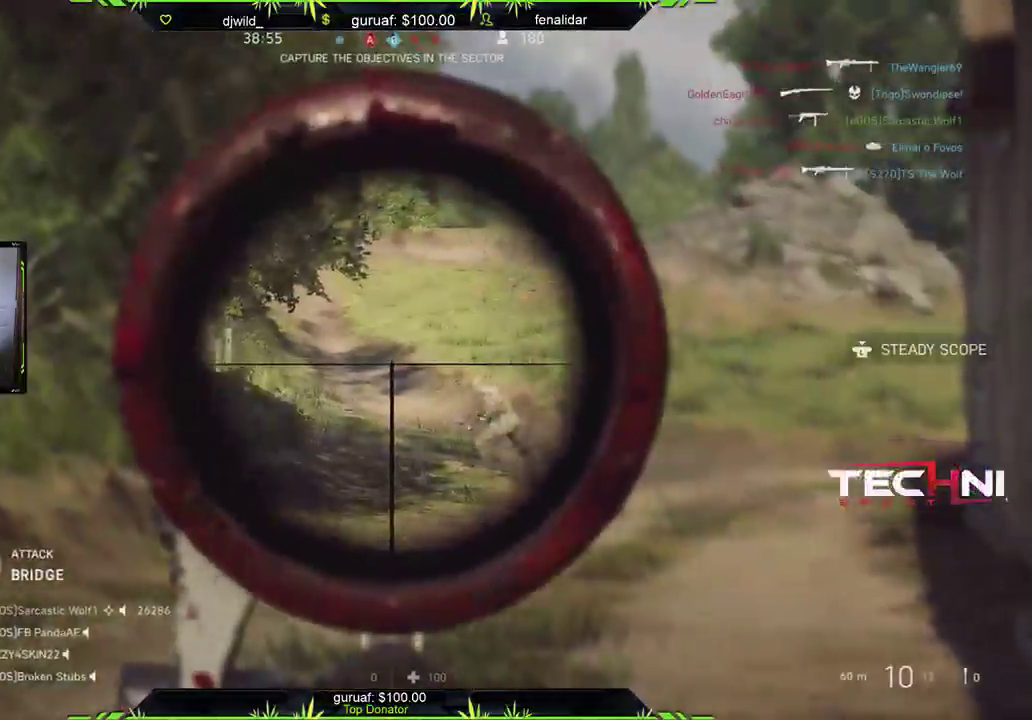
{"buttons": [], "left_stick": "right", "right_stick": "center", "events": [[133, "R2", "down"], [167, "right_stick", "down-left"], [283, "L2", "up"], [300, "L3", "up"], [300, "left_stick", "right"], [300, "right_stick", "center"], [317, "R2", "up"]]}
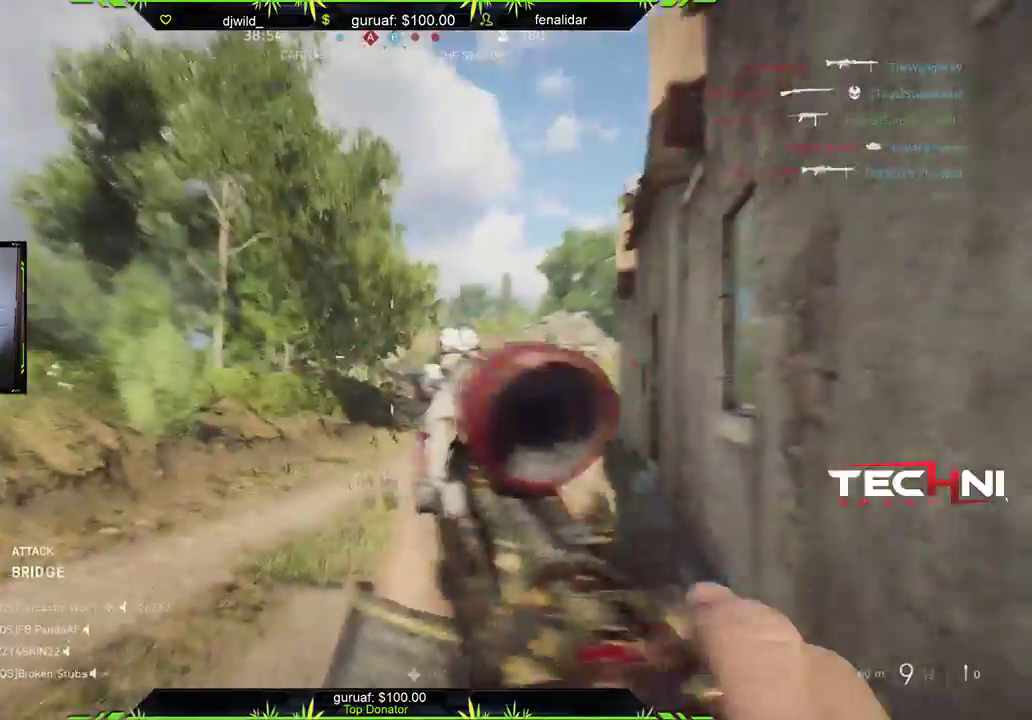
{"buttons": [], "left_stick": "down-left", "right_stick": "left", "events": [[83, "right_stick", "left"], [317, "left_stick", "down"], [383, "left_stick", "down-left"]]}
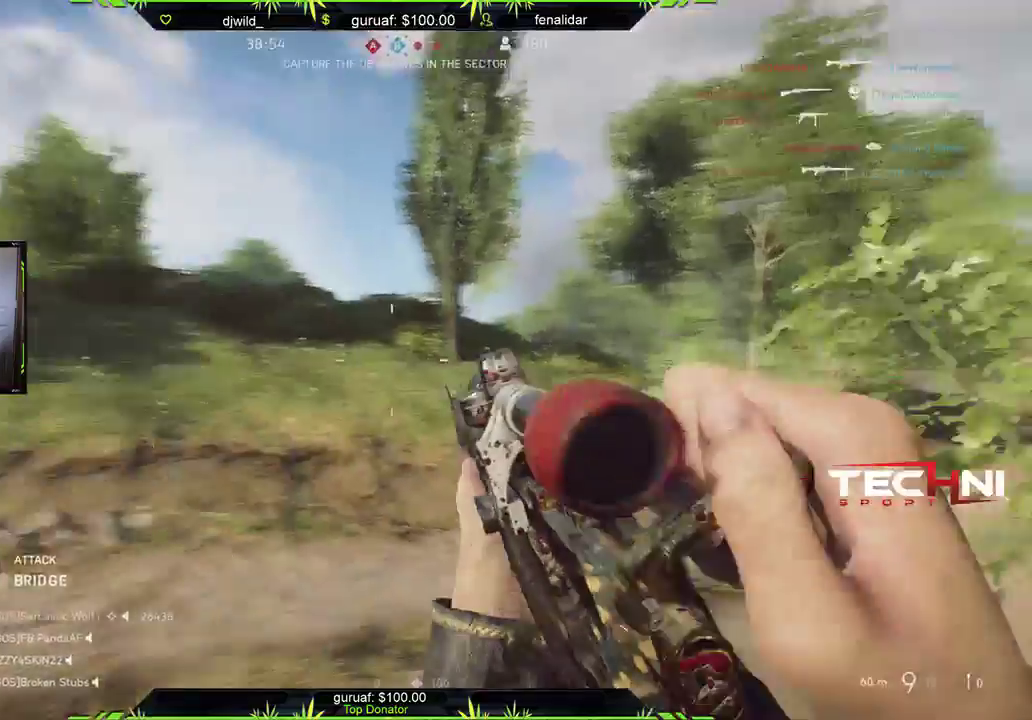
{"buttons": [], "left_stick": "up", "right_stick": "center", "events": [[50, "left_stick", "up-left"], [183, "L3", "down"], [350, "L3", "up"], [367, "left_stick", "up"], [383, "right_stick", "center"]]}
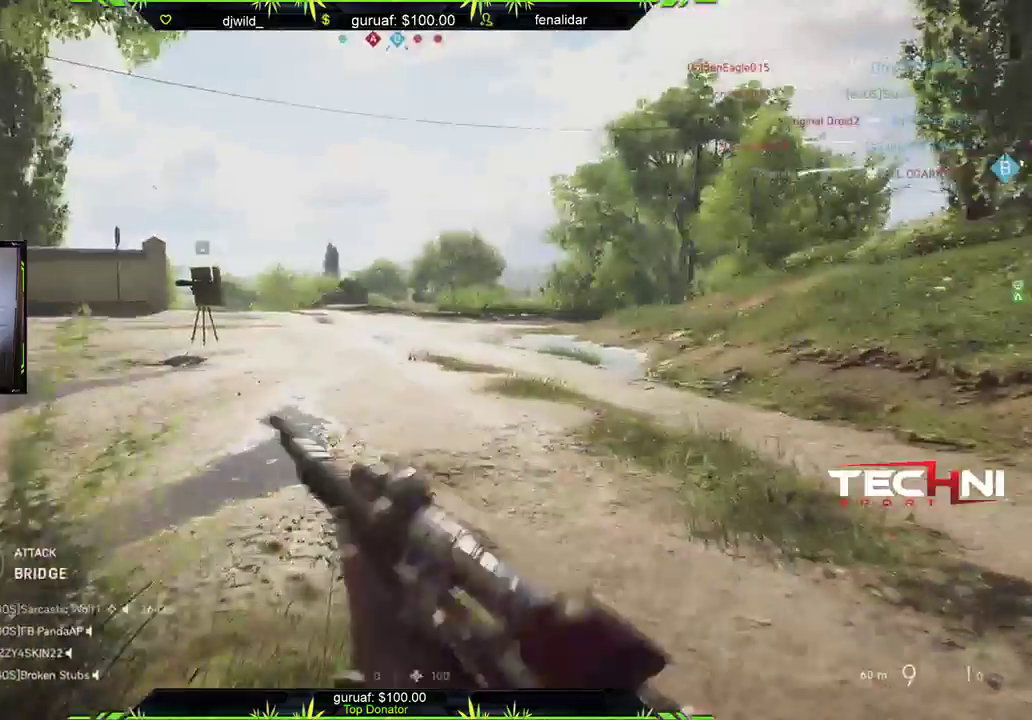
{"buttons": [], "left_stick": "up-right", "right_stick": "center", "events": [[33, "right_stick", "left"], [200, "right_stick", "center"], [267, "right_stick", "up-right"], [367, "left_stick", "up-right"], [483, "right_stick", "center"]]}
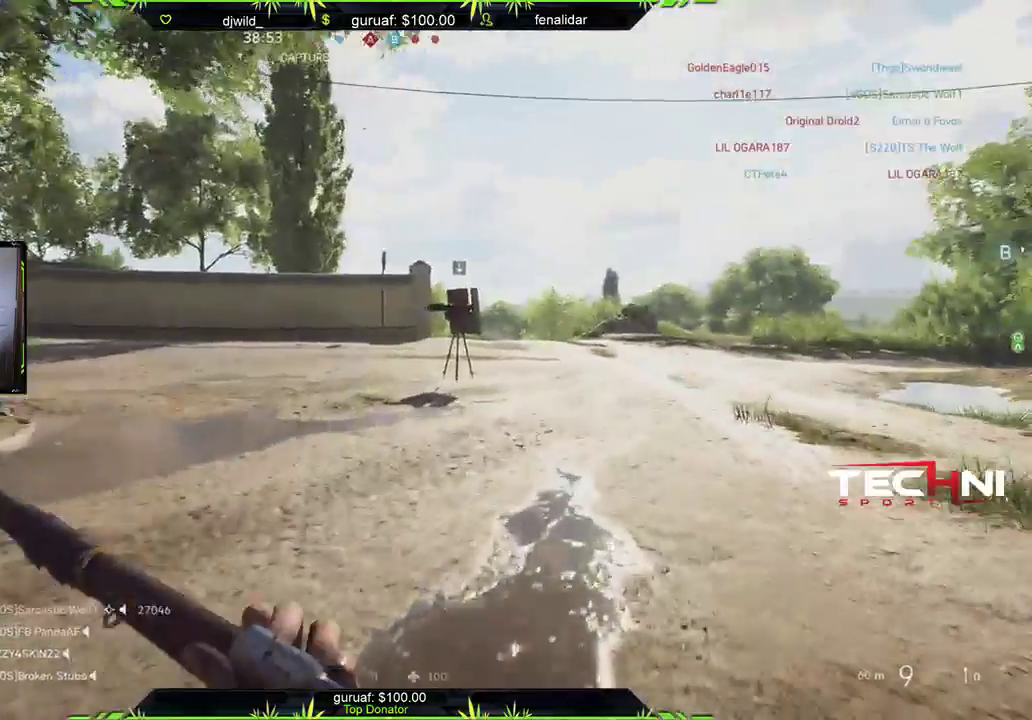
{"buttons": [], "left_stick": "up-right", "right_stick": "center", "events": []}
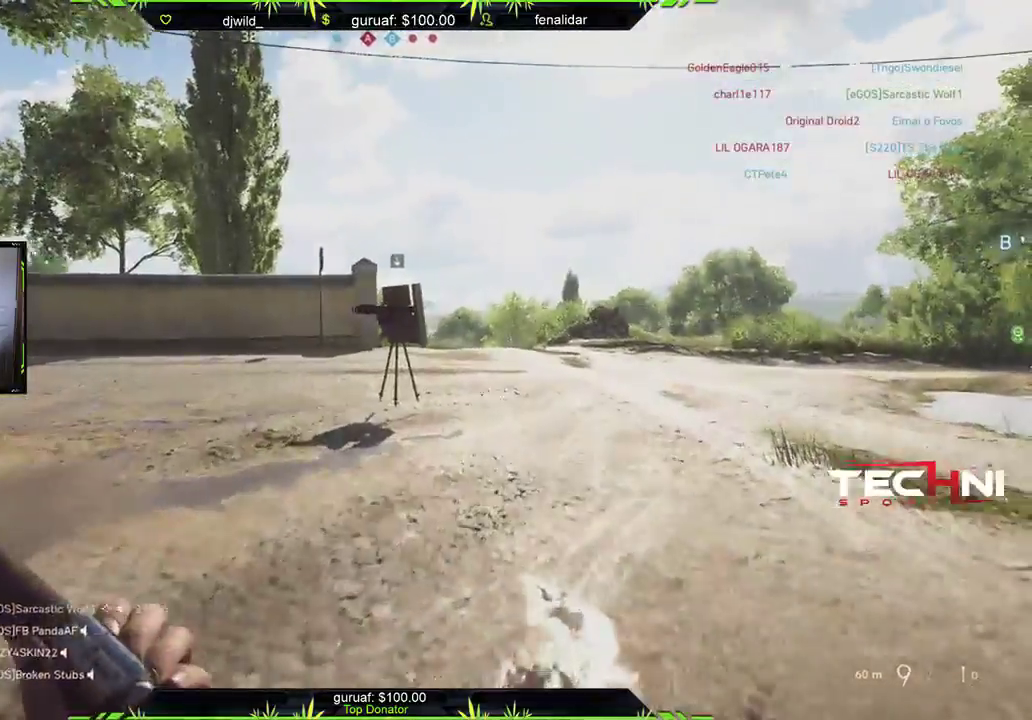
{"buttons": ["L2"], "left_stick": "up-right", "right_stick": "up-left", "events": [[150, "right_stick", "up"], [167, "L2", "down"], [250, "right_stick", "up-right"], [433, "right_stick", "up-left"]]}
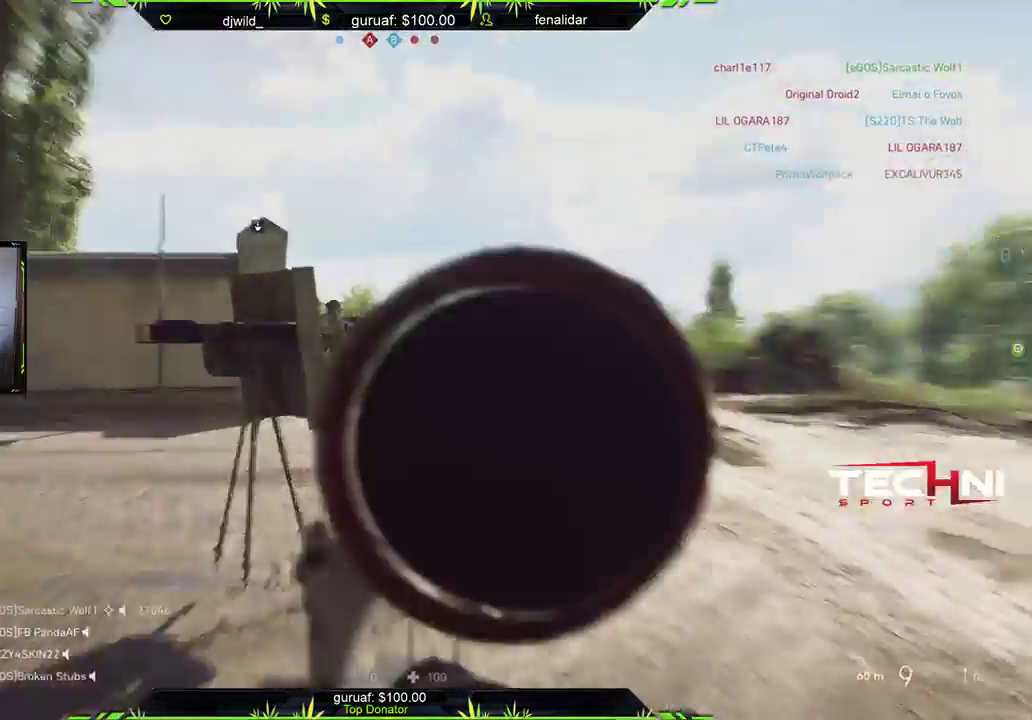
{"buttons": ["L2"], "left_stick": "up-right", "right_stick": "right", "events": [[417, "right_stick", "up-right"], [500, "right_stick", "right"]]}